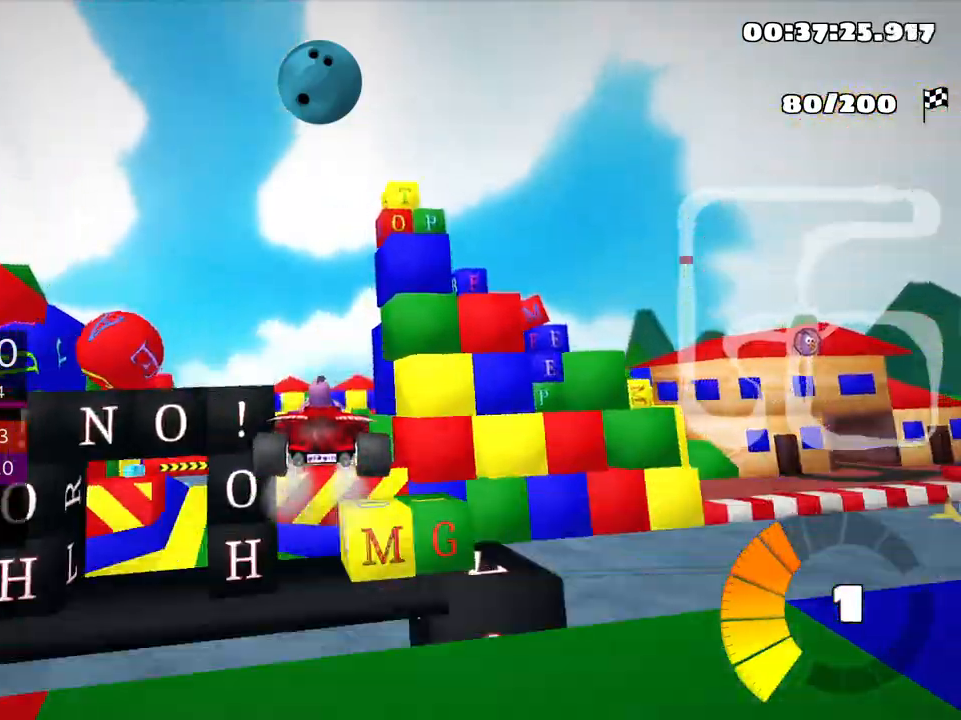
Gameplay with keyboard; each line is a JSON object with the keys held at the frame after it. "events" lists presses ("down") and releases ("up") of "down", "fire", "left", "look", "nitro", "right", "skid" and "up" between this image and that frame as [ms after this image, input, new state], when the widget could be followed in between. No other keys are recorded. Mouse input is not recorded. Key names are as the overlay labels them; some are game actions (e.g. jump) rather than physical keys.
{"keys": ["up"], "events": []}
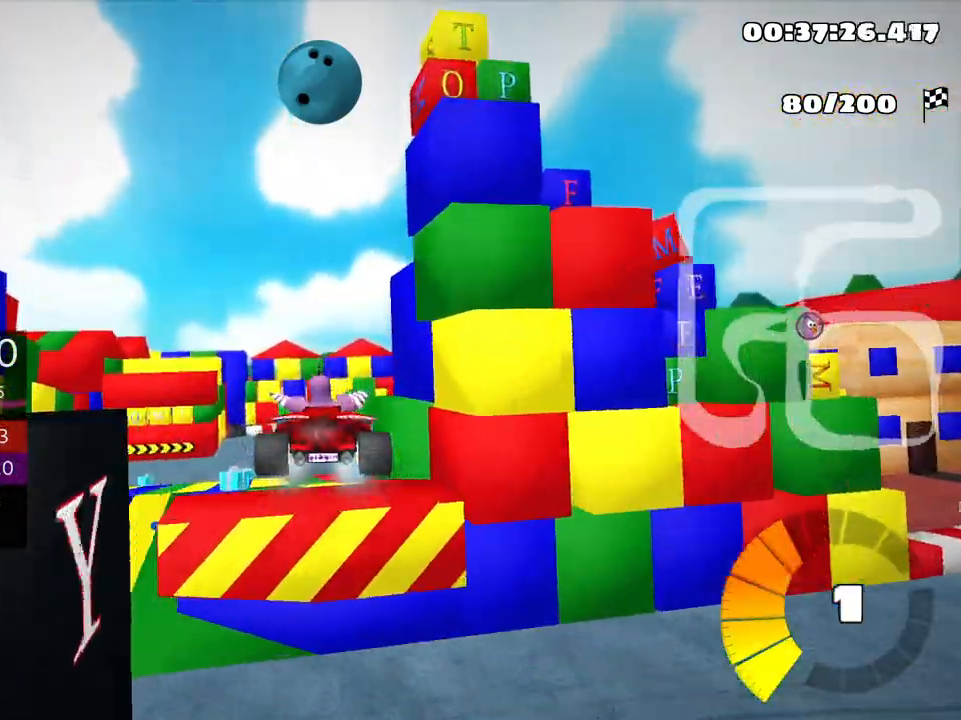
{"keys": ["up"], "events": []}
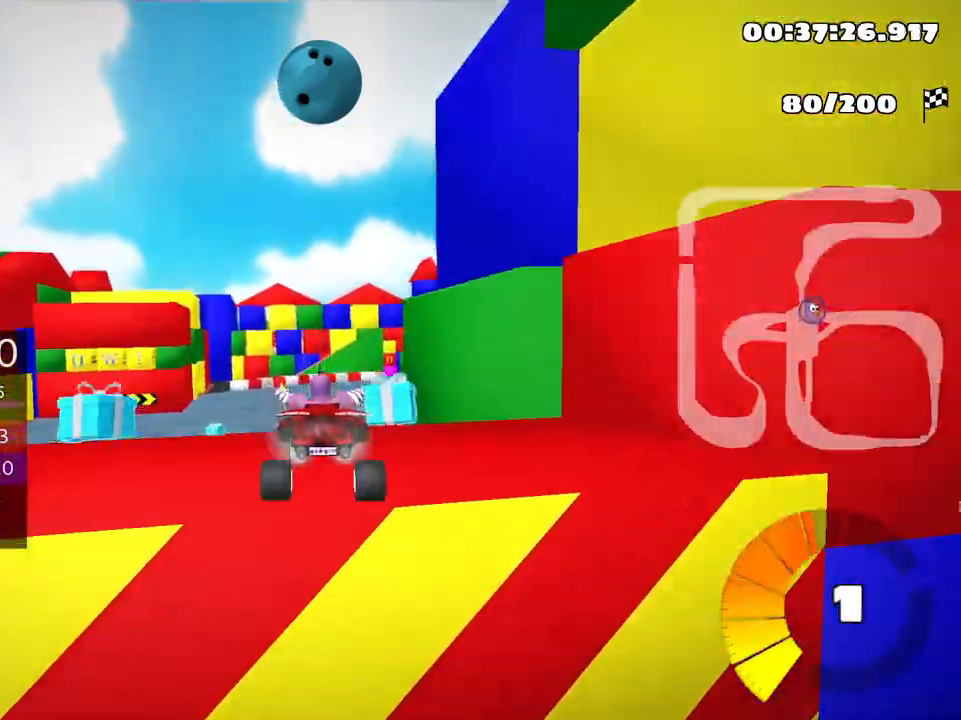
{"keys": ["up"], "events": []}
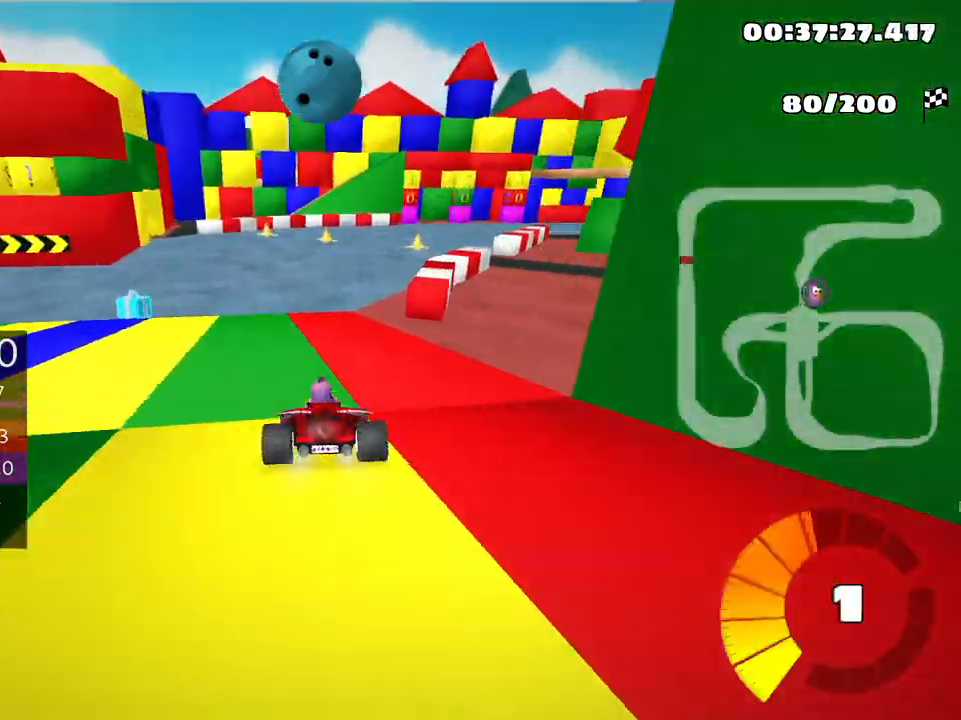
{"keys": ["right", "skid", "up"], "events": [[233, "skid", "down"], [250, "right", "down"]]}
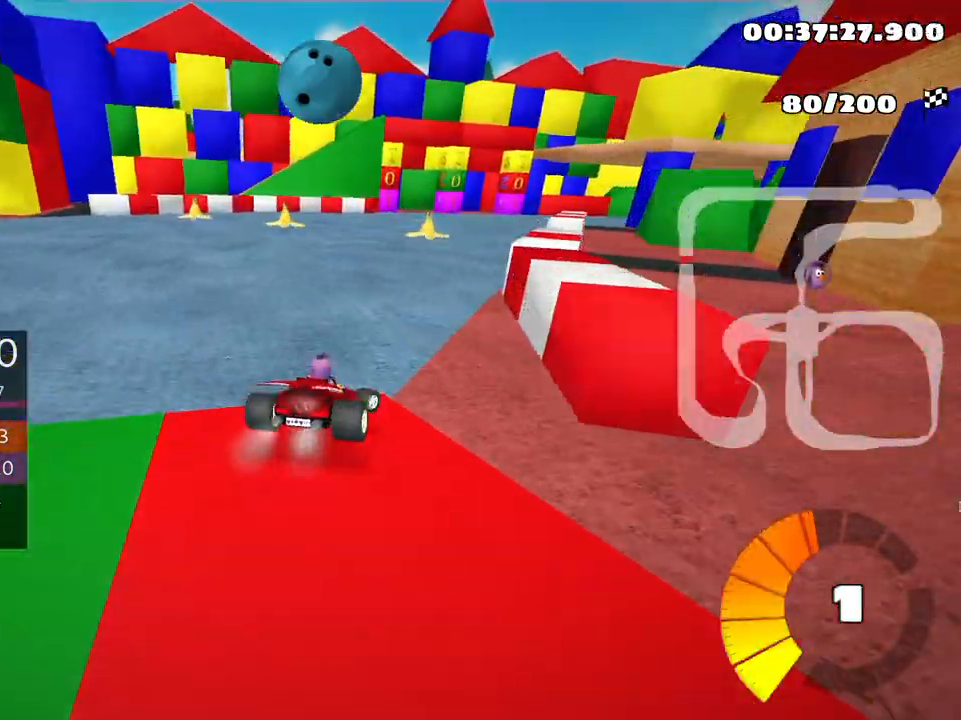
{"keys": ["right", "skid", "up"], "events": [[50, "left", "down"], [100, "right", "up"], [300, "right", "down"], [333, "left", "up"]]}
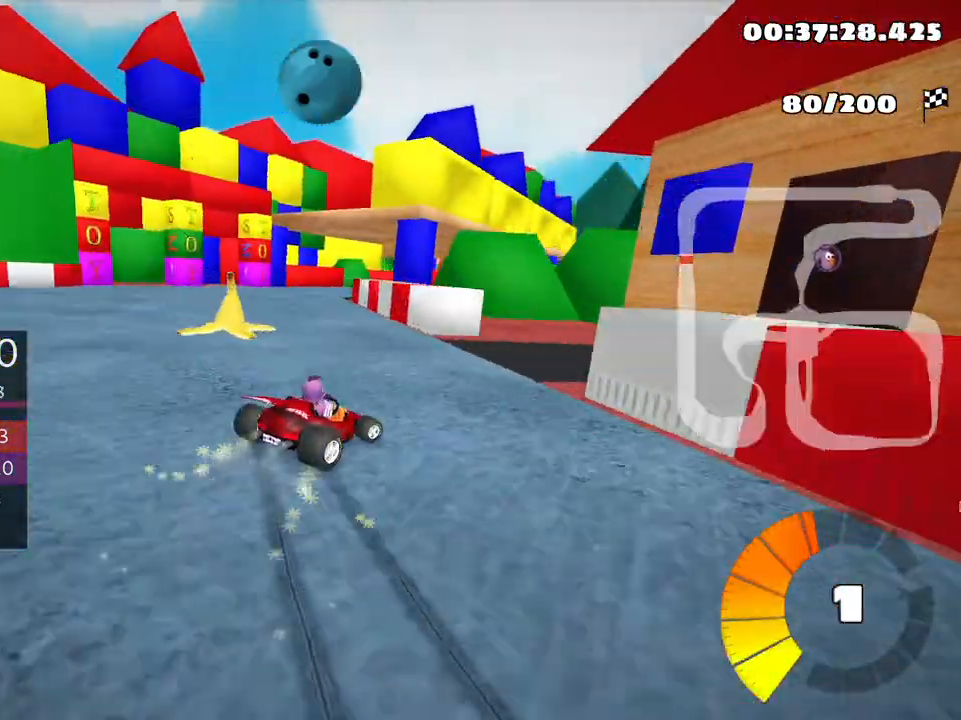
{"keys": ["left", "skid", "up"], "events": [[83, "left", "down"], [150, "right", "up"]]}
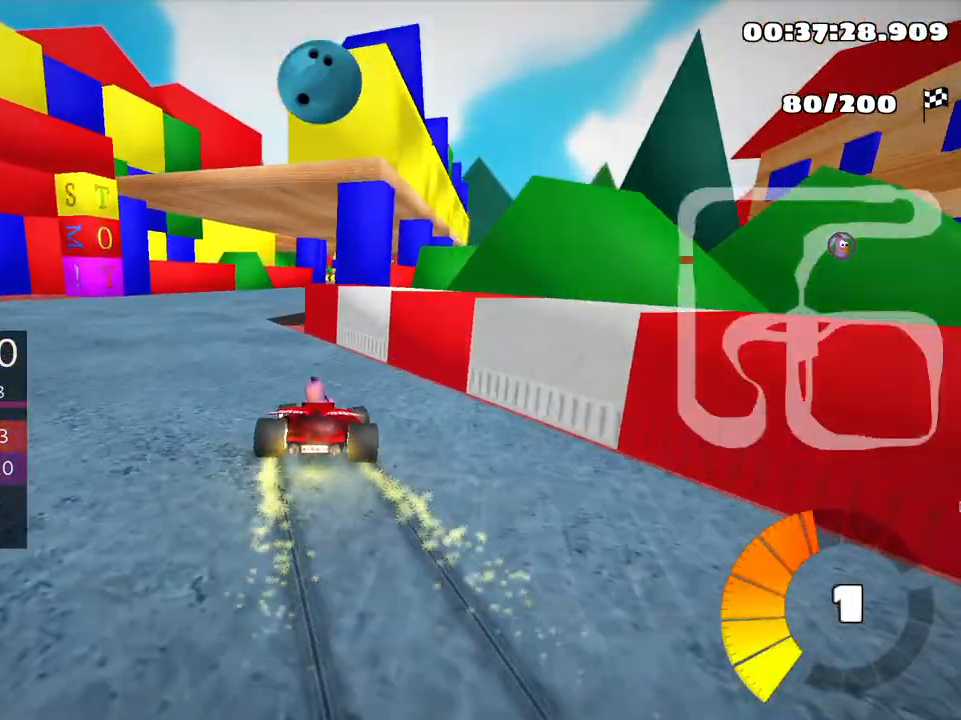
{"keys": ["right", "up"], "events": [[183, "left", "up"], [183, "skid", "up"], [483, "right", "down"]]}
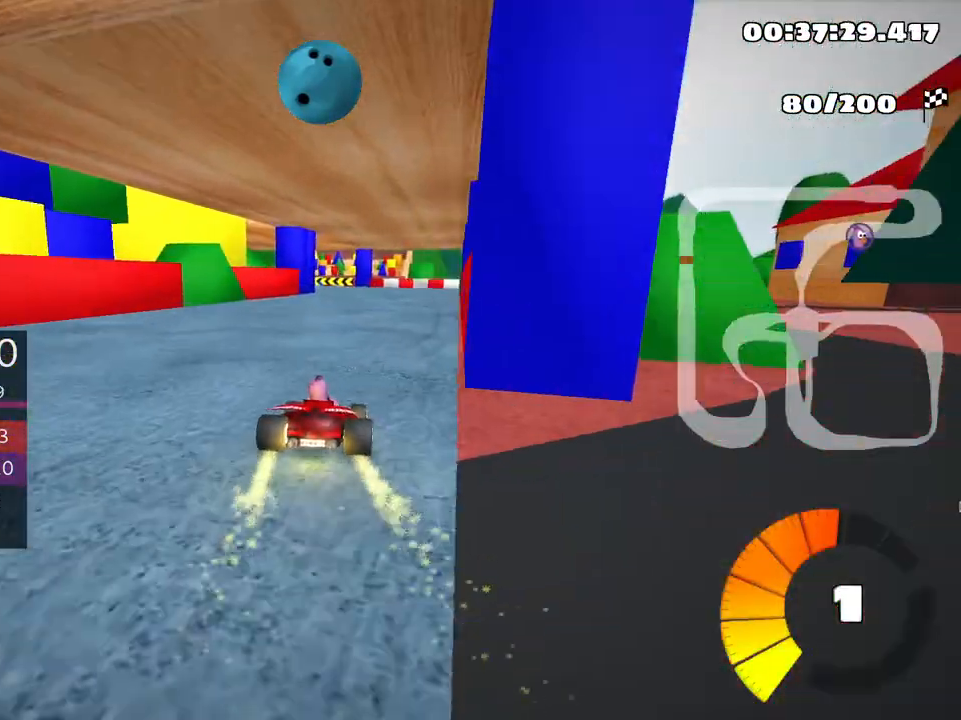
{"keys": ["left", "skid", "up"], "events": [[300, "right", "up"], [350, "skid", "down"], [366, "left", "down"]]}
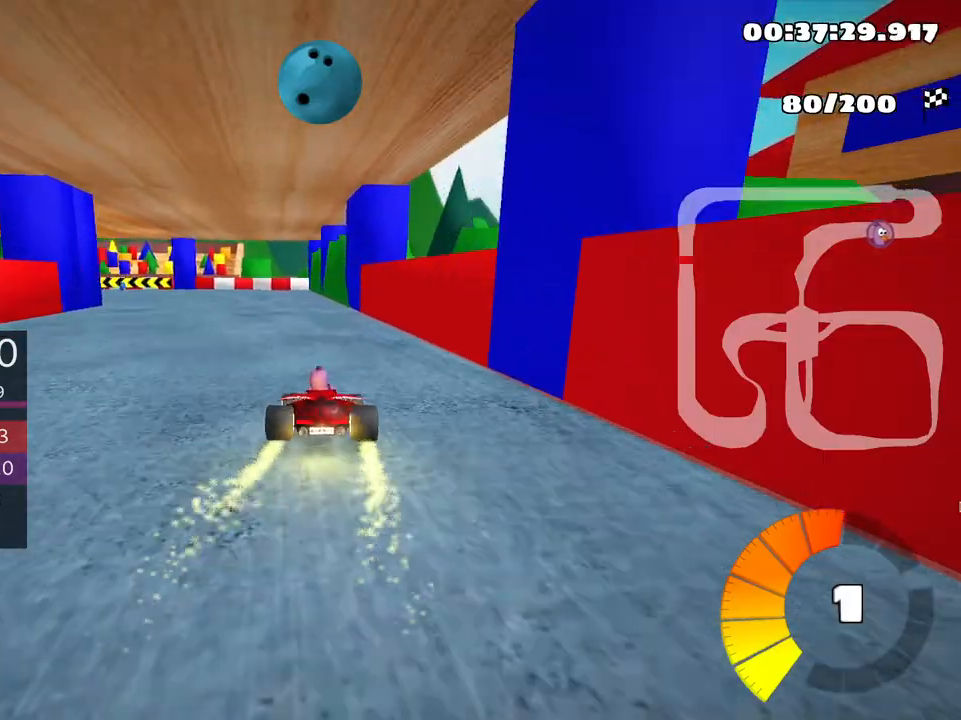
{"keys": ["left", "skid", "up"], "events": []}
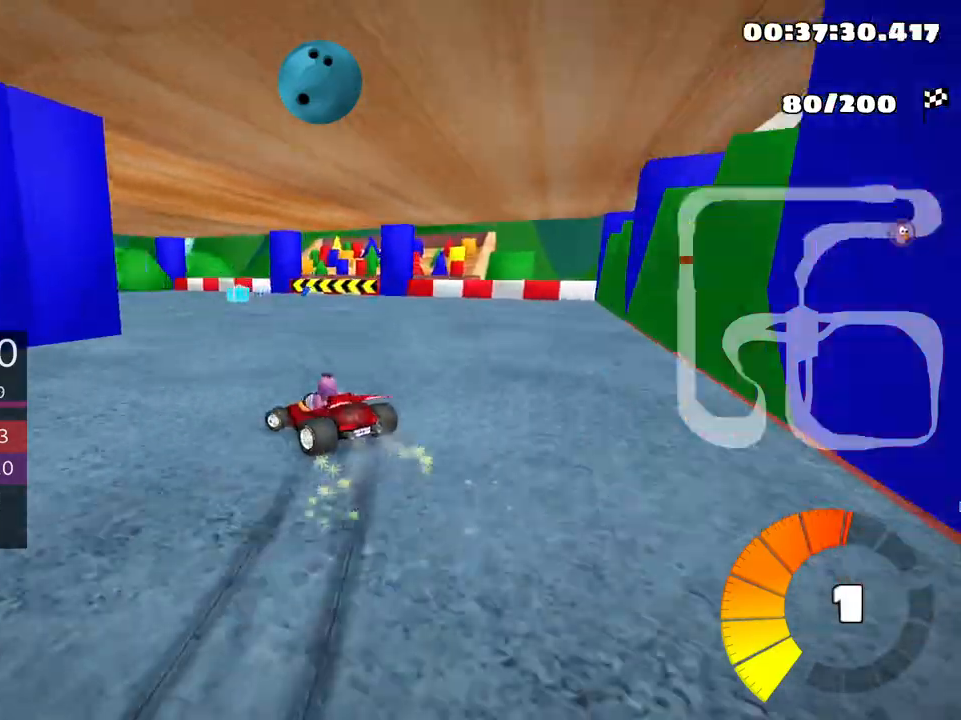
{"keys": ["left", "up"], "events": [[83, "skid", "up"]]}
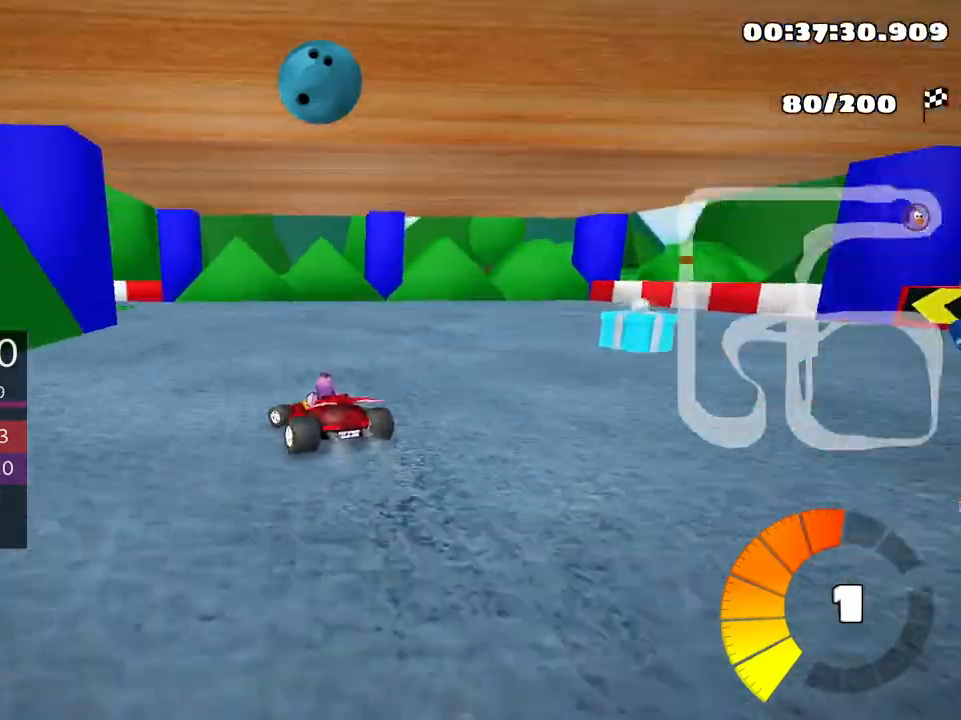
{"keys": ["left", "nitro", "skid", "up"], "events": [[16, "skid", "down"], [500, "nitro", "down"]]}
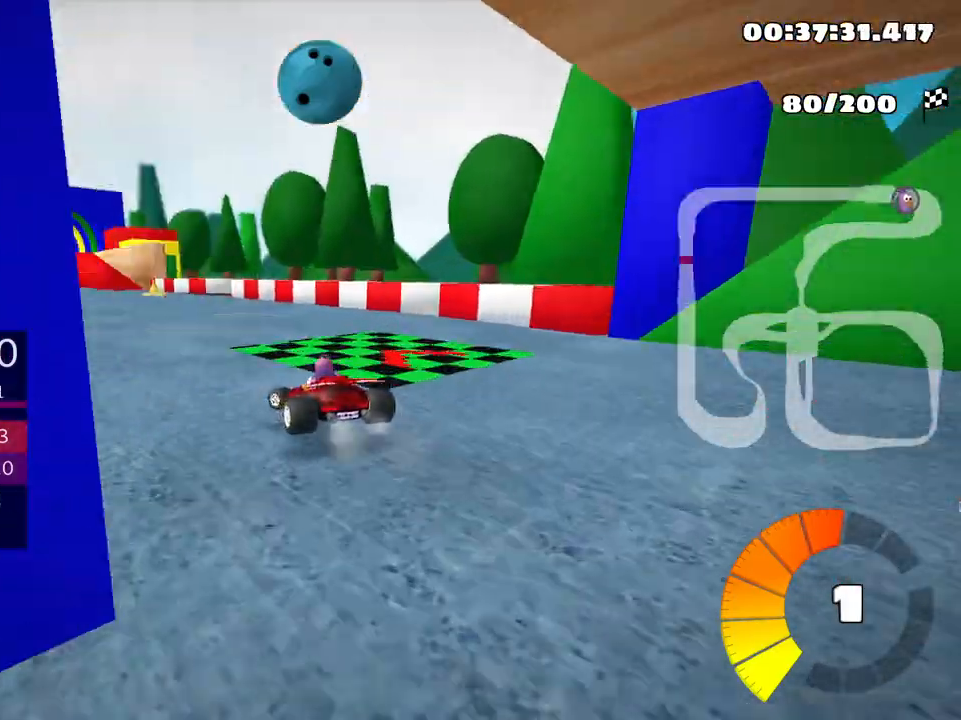
{"keys": ["up"], "events": [[50, "skid", "up"], [150, "nitro", "up"], [300, "left", "up"]]}
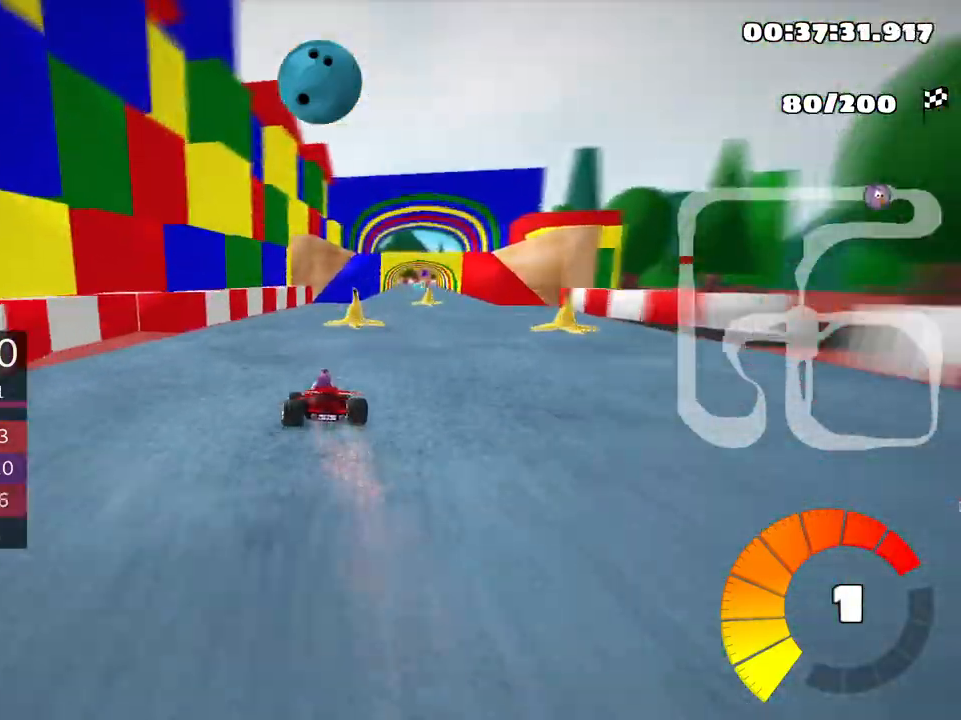
{"keys": ["right", "up"], "events": [[50, "right", "down"]]}
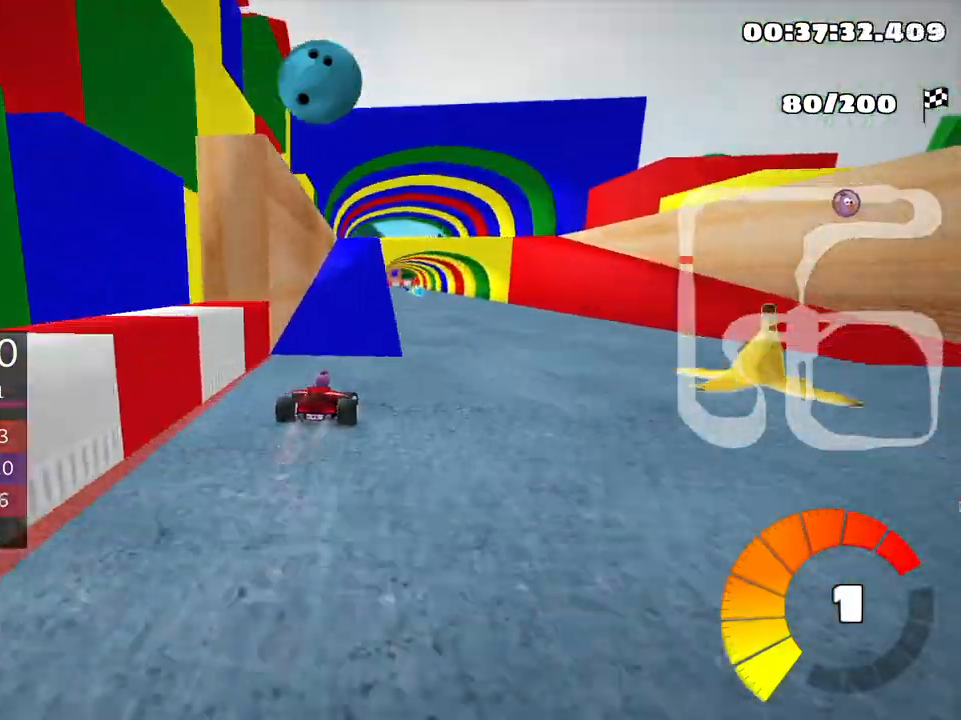
{"keys": ["left", "skid"], "events": [[33, "up", "up"], [50, "right", "up"], [316, "skid", "down"], [350, "left", "down"]]}
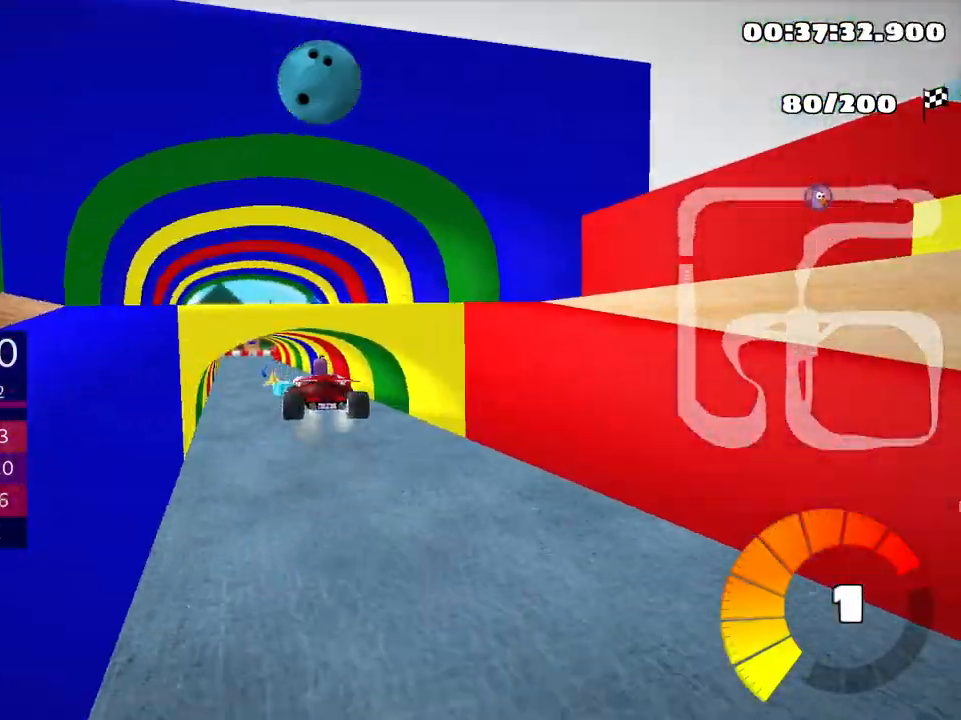
{"keys": ["left", "skid", "up"], "events": [[16, "up", "down"]]}
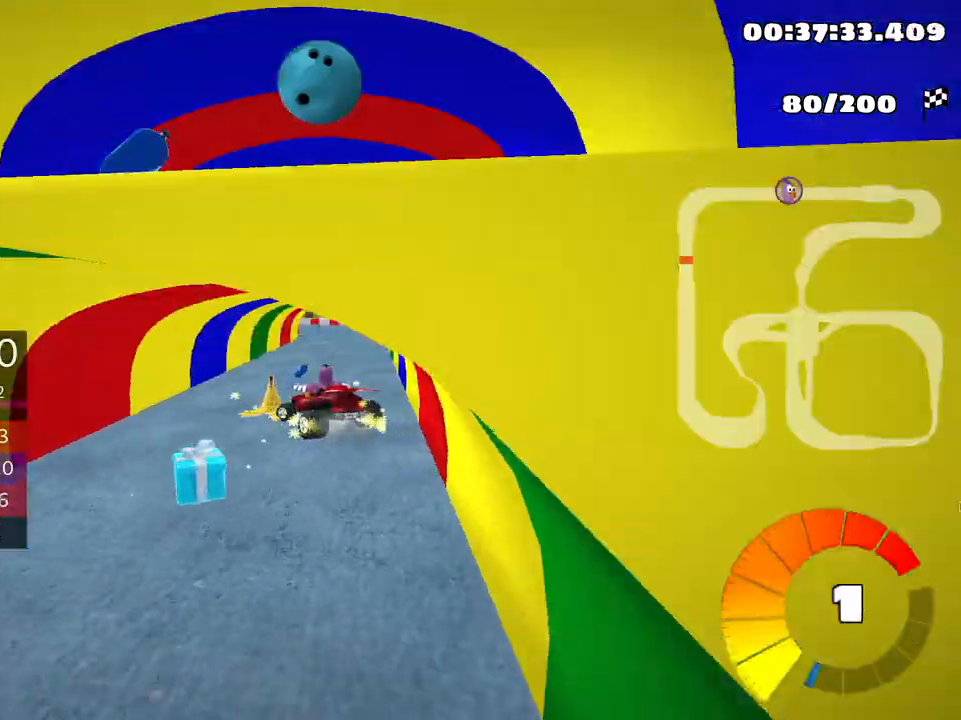
{"keys": ["right", "skid", "up"], "events": [[266, "right", "down"], [316, "left", "up"]]}
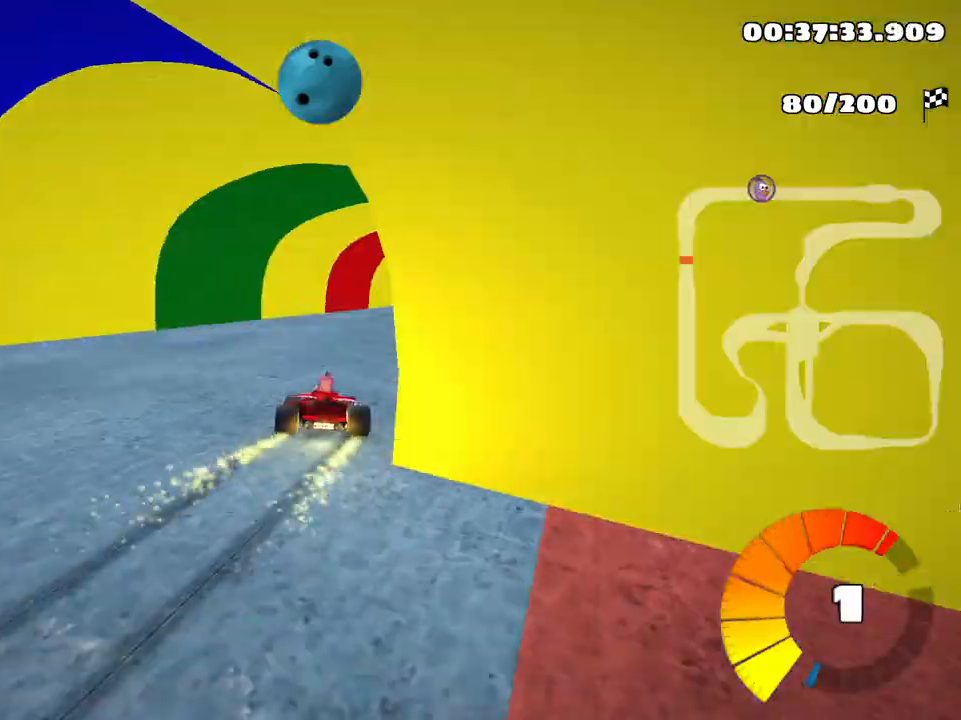
{"keys": ["up"], "events": [[350, "skid", "up"], [483, "right", "up"]]}
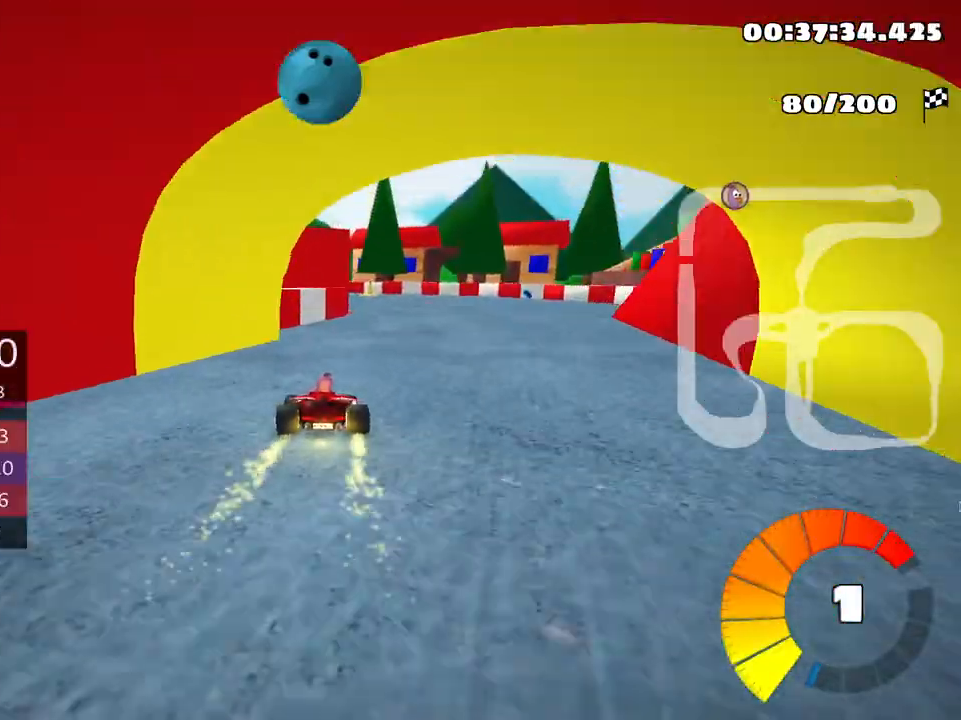
{"keys": ["left", "skid", "up"], "events": [[183, "left", "down"], [233, "skid", "down"]]}
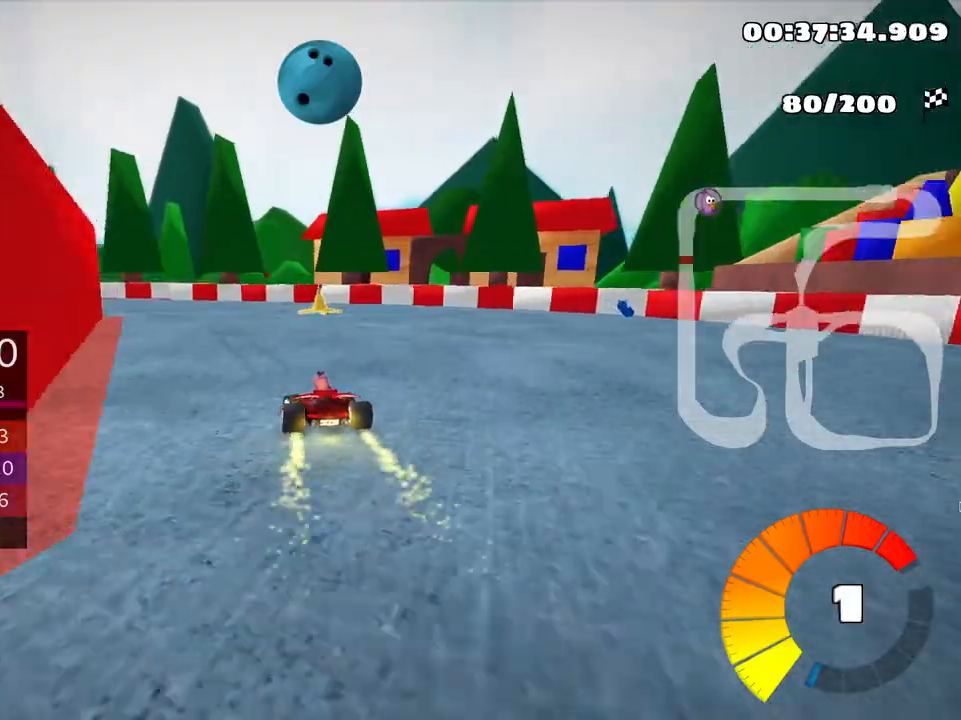
{"keys": ["left", "skid", "up"], "events": [[100, "nitro", "down"], [250, "nitro", "up"]]}
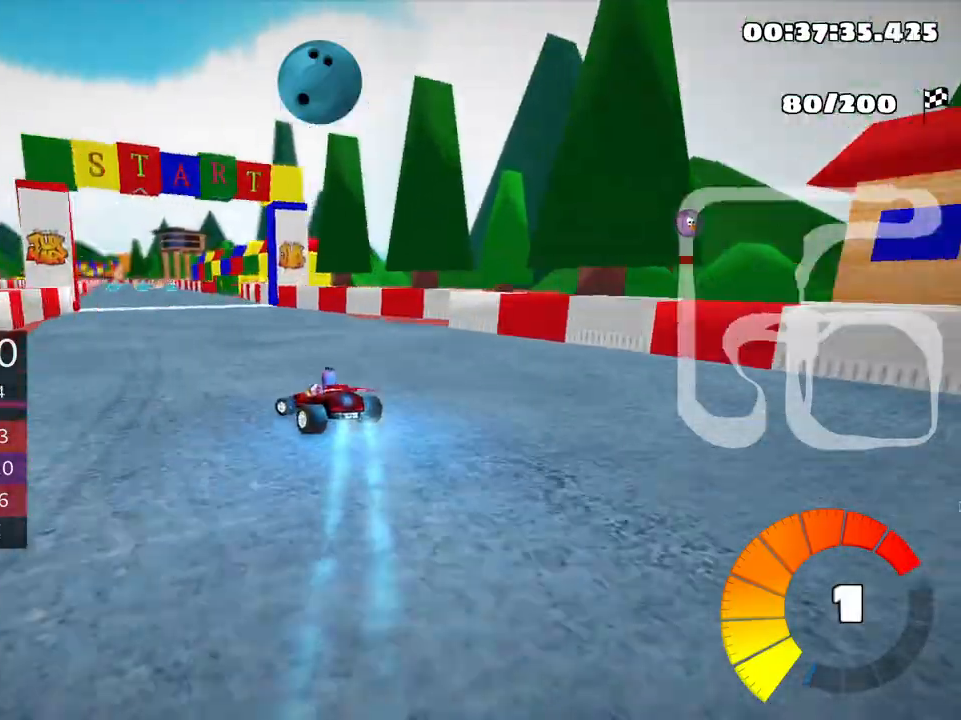
{"keys": ["right", "skid", "up"], "events": [[350, "right", "down"], [433, "left", "up"]]}
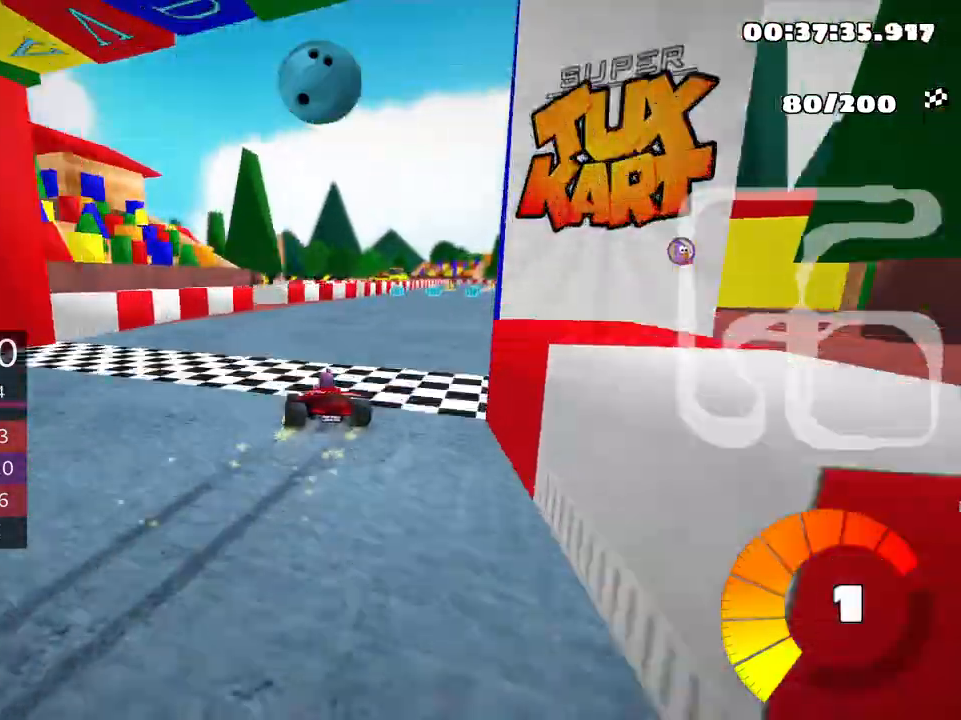
{"keys": ["right", "skid", "up"], "events": []}
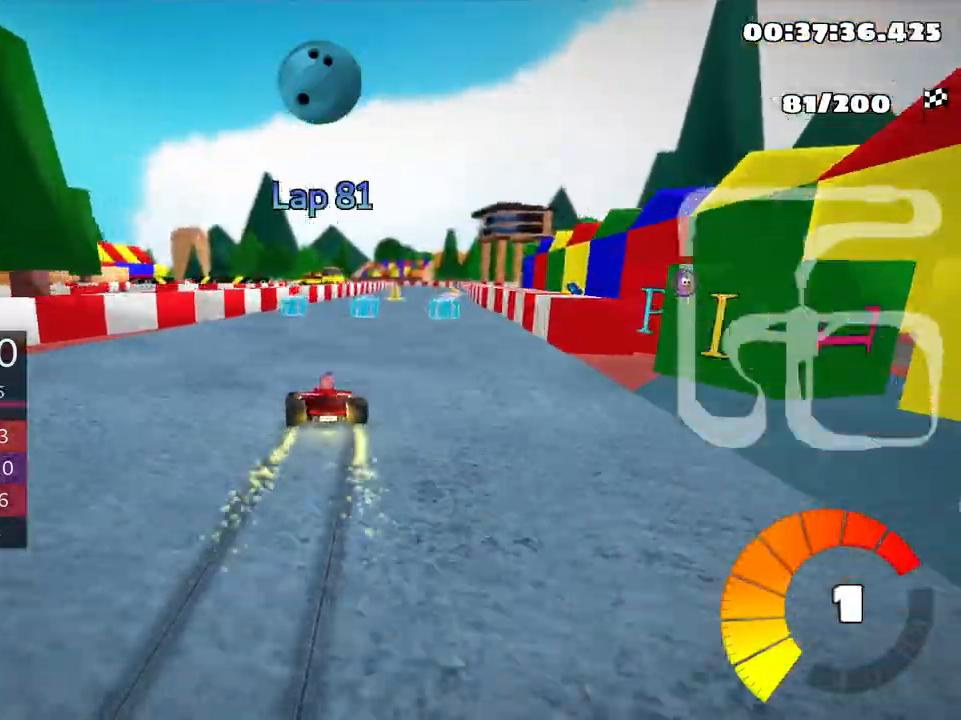
{"keys": ["nitro", "right", "up"], "events": [[300, "skid", "up"], [383, "nitro", "down"]]}
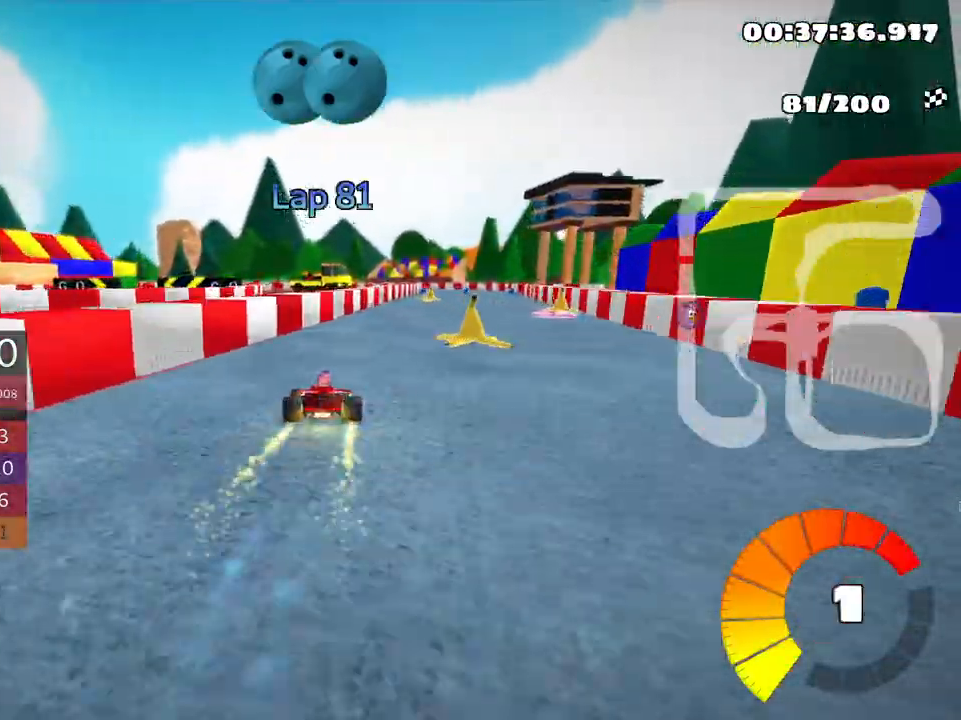
{"keys": ["up"], "events": [[66, "nitro", "up"], [300, "right", "up"]]}
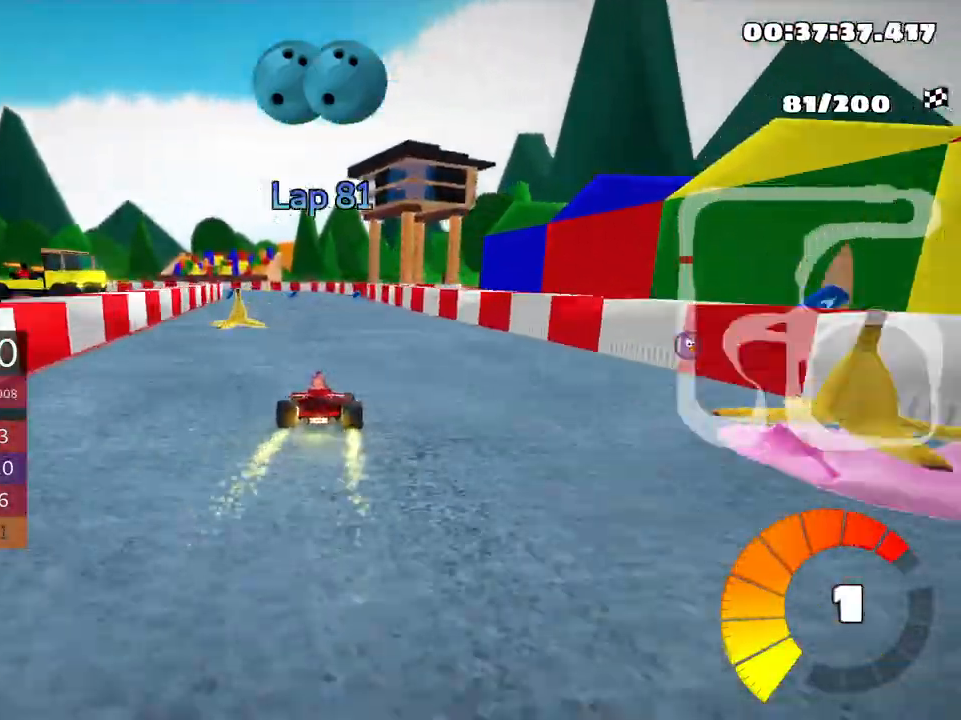
{"keys": ["right", "skid", "up"], "events": [[50, "skid", "down"], [83, "left", "down"], [250, "left", "up"], [266, "right", "down"]]}
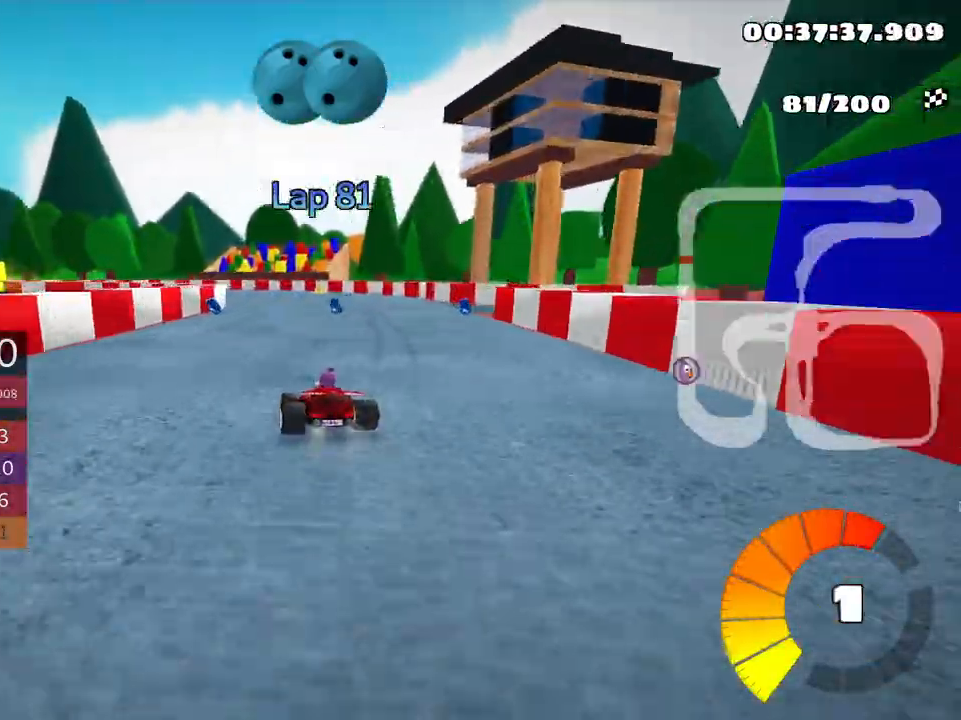
{"keys": ["left", "skid", "up"], "events": [[350, "left", "down"], [450, "right", "up"]]}
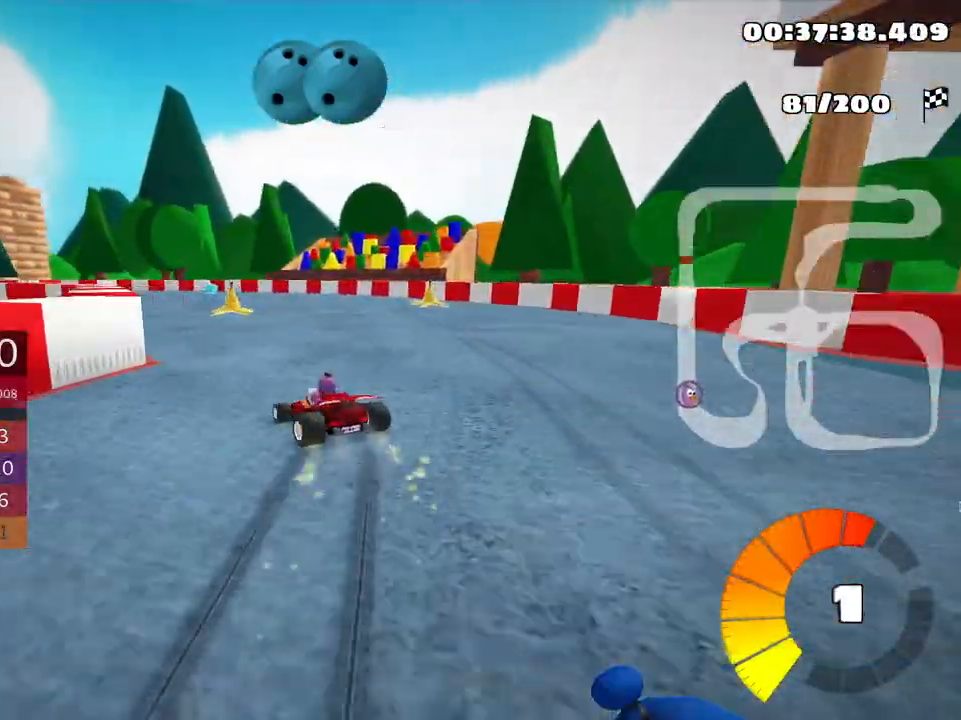
{"keys": ["left", "skid", "up"], "events": []}
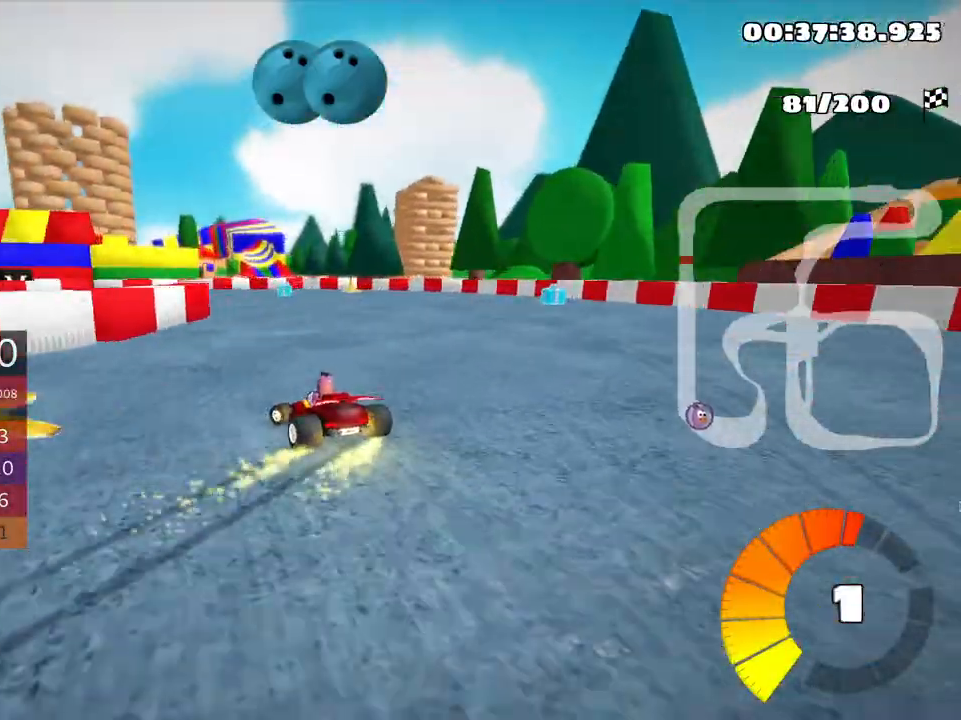
{"keys": ["left", "skid", "up"], "events": []}
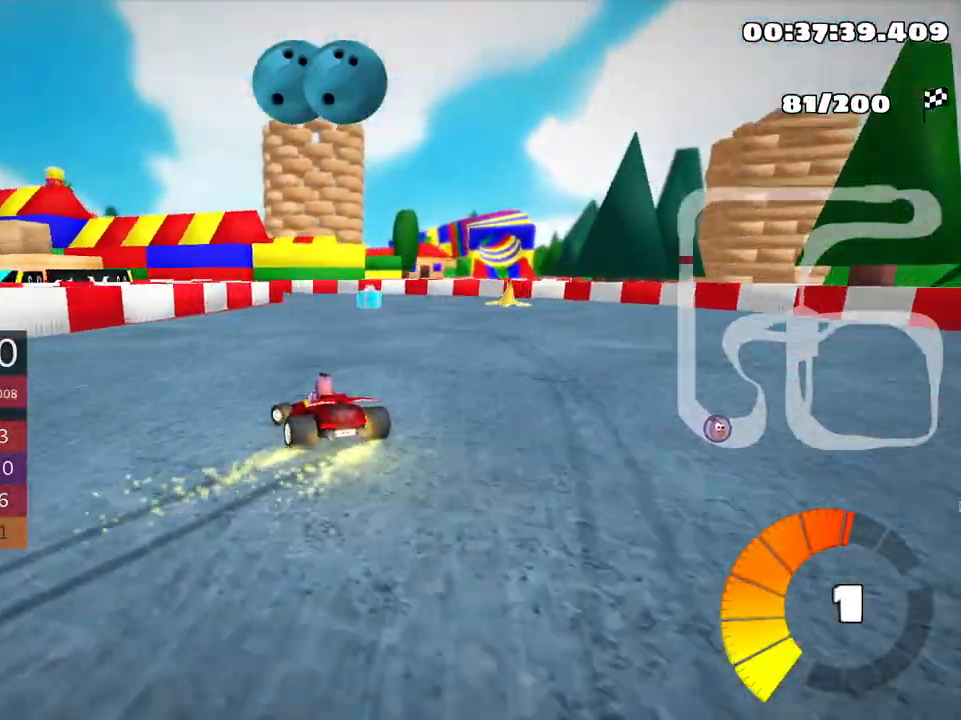
{"keys": ["left", "nitro", "skid", "up"], "events": [[383, "nitro", "down"]]}
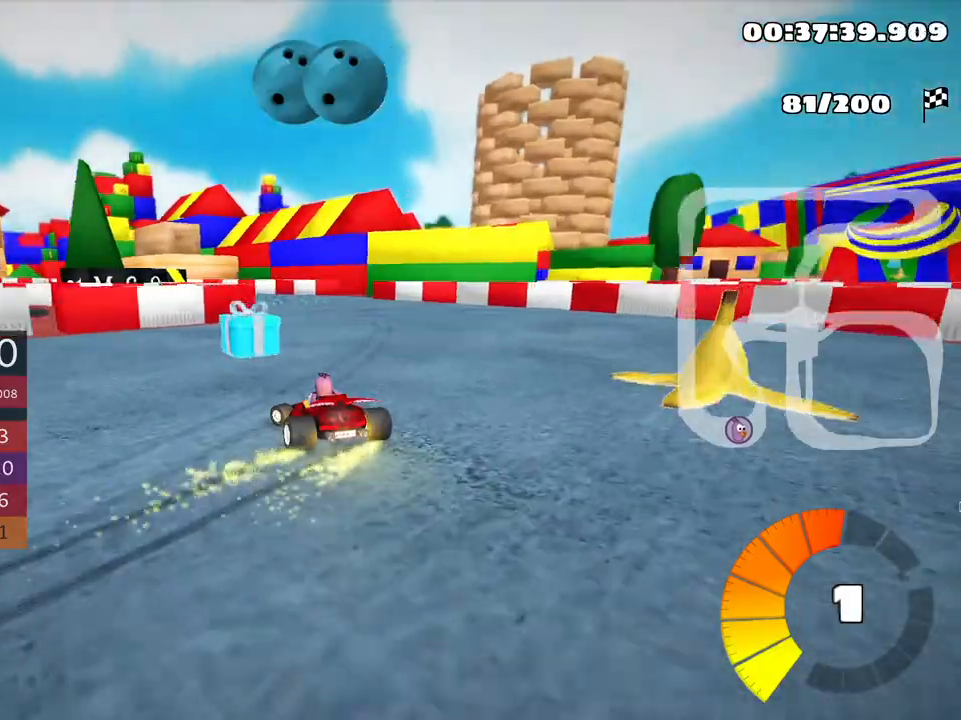
{"keys": ["up"], "events": [[233, "skid", "up"], [266, "nitro", "up"], [400, "left", "up"]]}
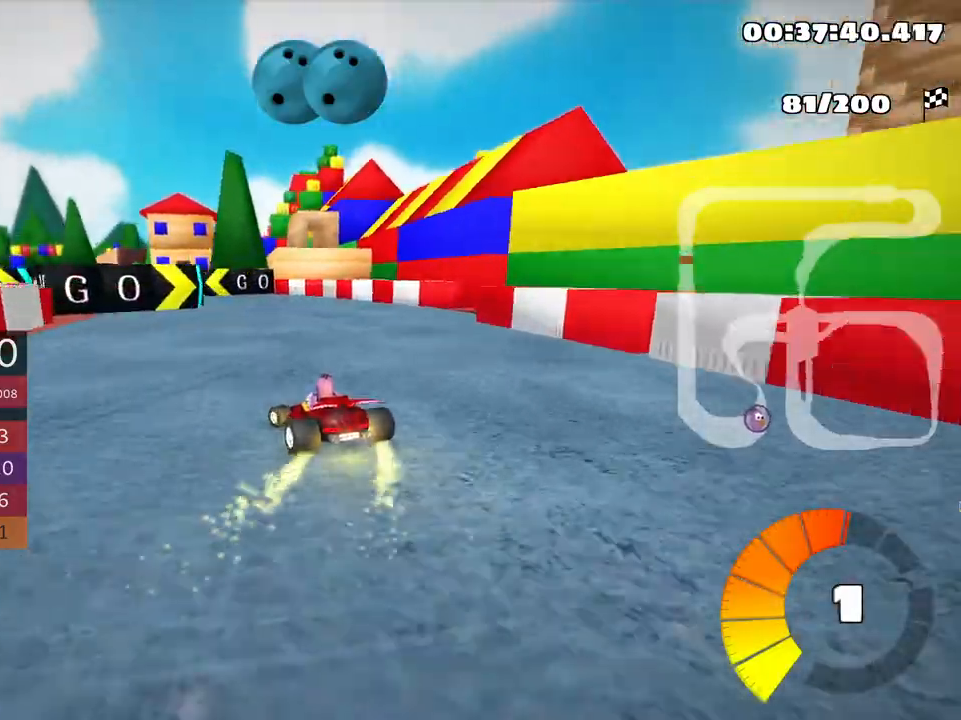
{"keys": ["left", "nitro", "up"], "events": [[266, "left", "down"], [316, "skid", "down"], [466, "nitro", "down"], [466, "skid", "up"]]}